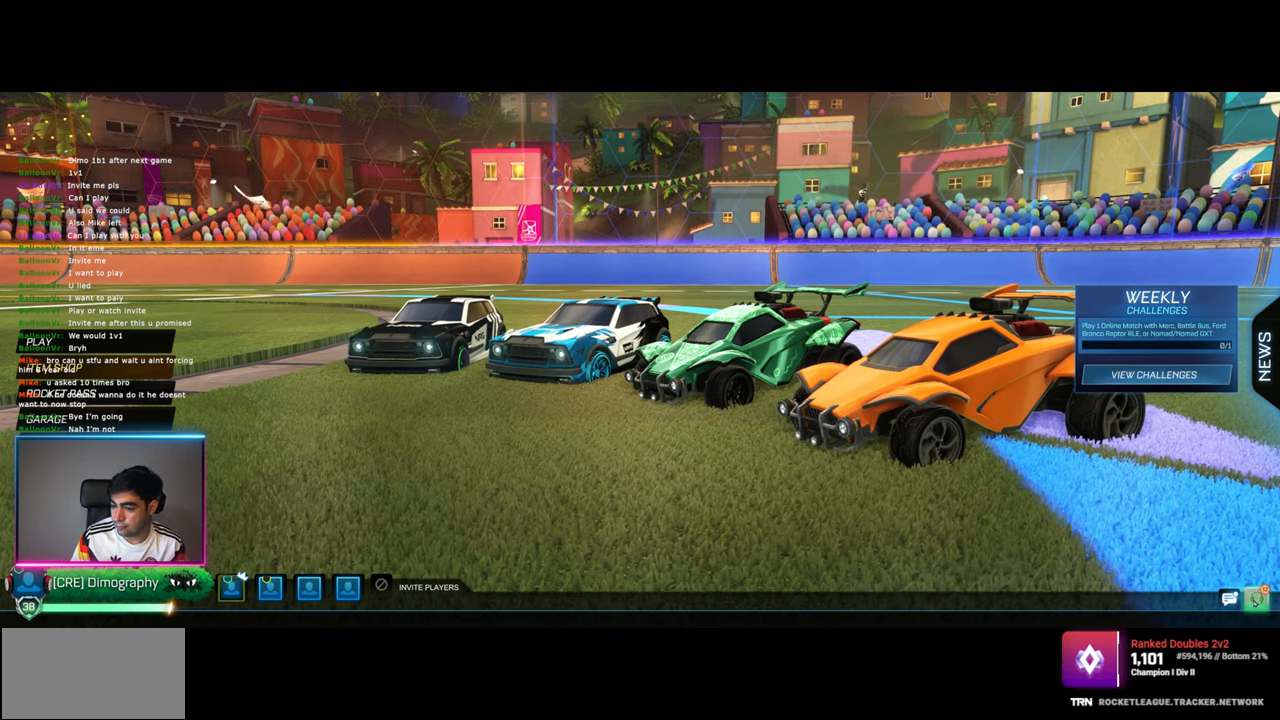
Gameplay with keyboard and mouse; each line is a JSON object with the keys and mouse buttons held at the frame after it. "events" lists presses ("down") and releases ("up") of "a", "ctrl", "d", "e", "q", "s", "shift", "space", "w", "mouse_left", "mouse_wheel", "mouse_right", "mouse_mb4" and "mouse_mb5" between this image and that frame as [ms after this image, input, new state], when the widget could be followed in between. "mouse_left", "mouse_wheel", "mouse_right", "mouse_mb4", "mouse_mb5" = the "left", "wheel", "right", "mb4", "mb5" buttons of the "mouse" list. No other keys are recorded. "wheel" means that the mouse wheel is clicked or scrolled. Mouse movement is not recorded.
{"keys": [], "mouse": [], "events": [[184, "mouse_left", "down"], [284, "mouse_left", "up"]]}
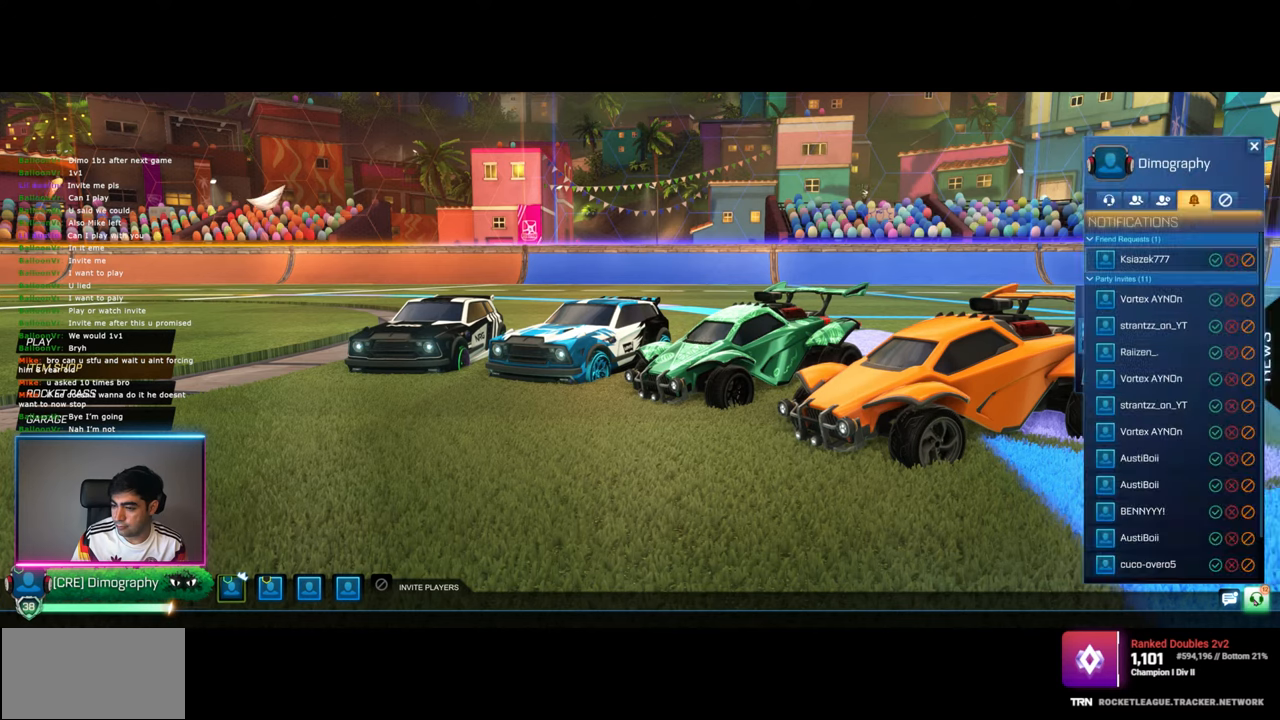
{"keys": [], "mouse": [], "events": []}
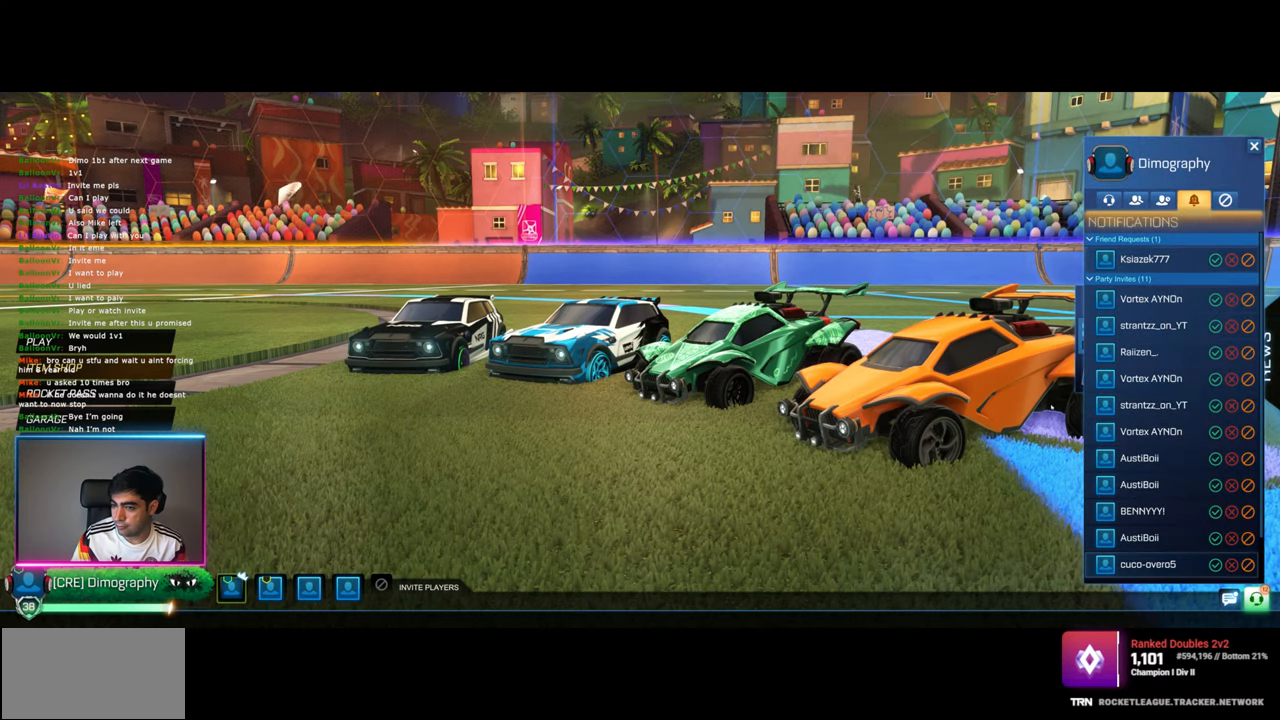
{"keys": [], "mouse": [], "events": []}
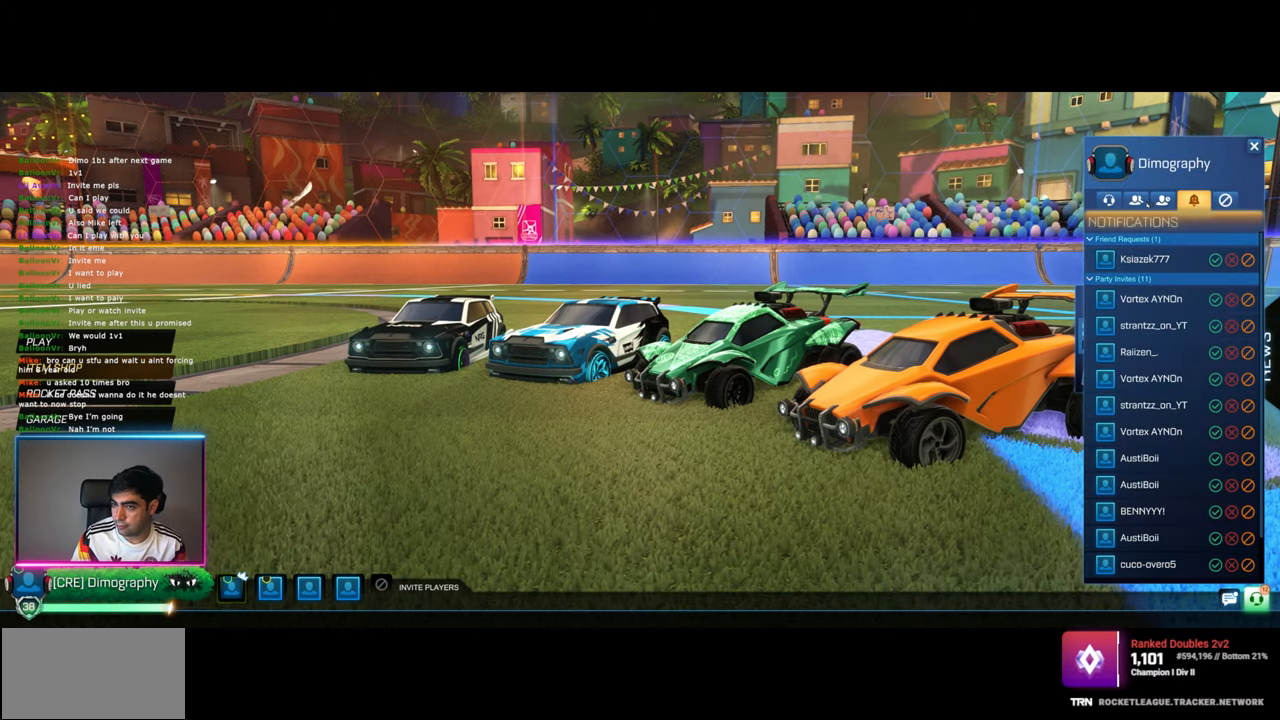
{"keys": [], "mouse": [], "events": [[34, "mouse_left", "down"], [117, "mouse_left", "up"], [317, "mouse_left", "down"], [400, "mouse_left", "up"]]}
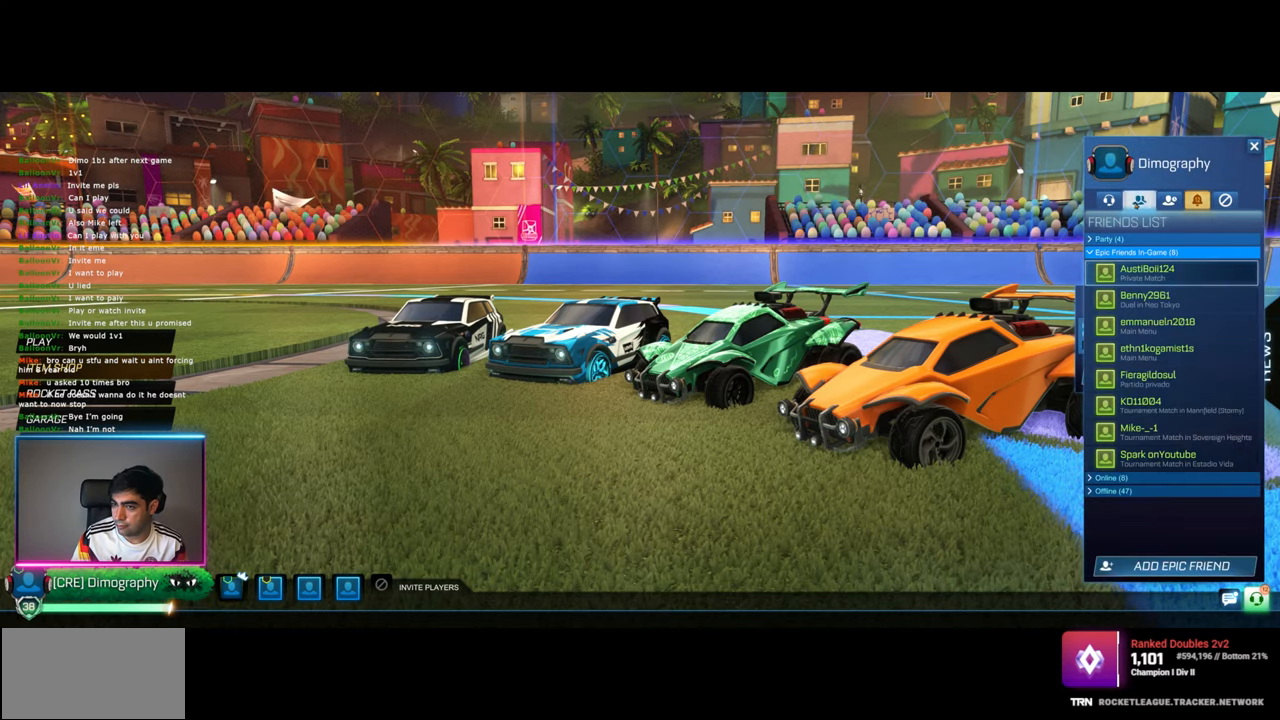
{"keys": [], "mouse": [], "events": []}
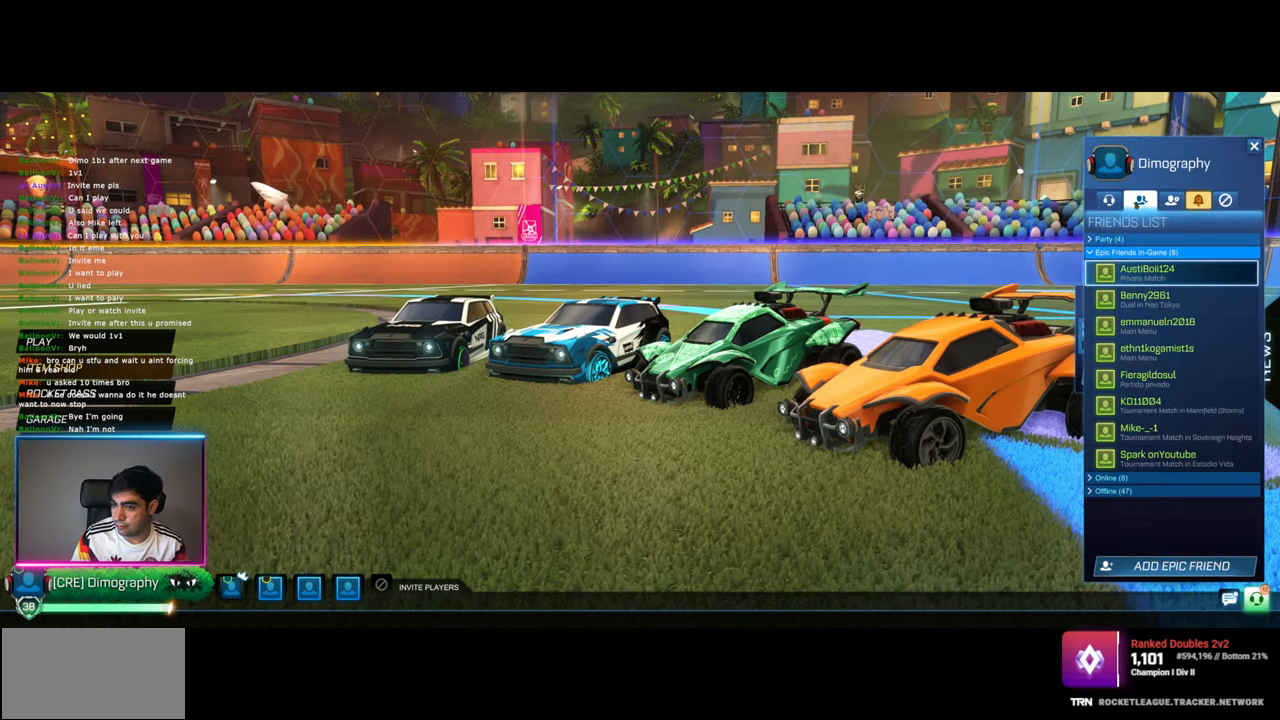
{"keys": [], "mouse": [], "events": []}
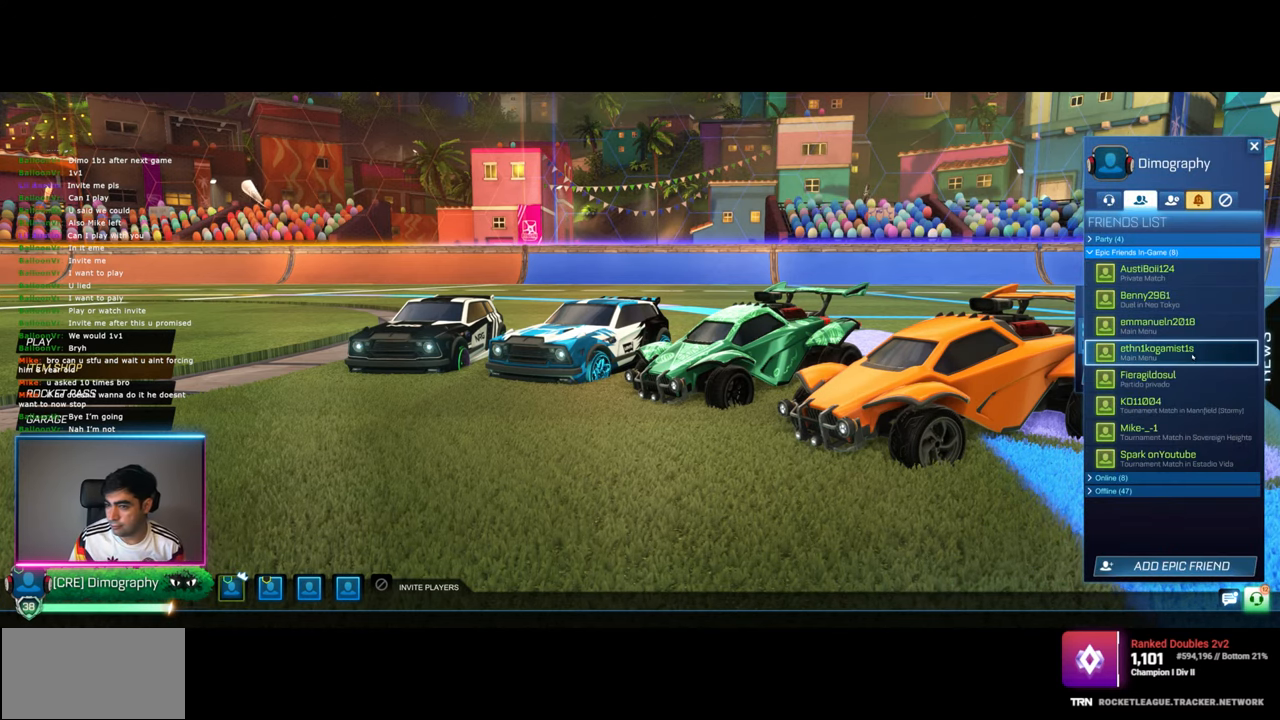
{"keys": [], "mouse": [], "events": []}
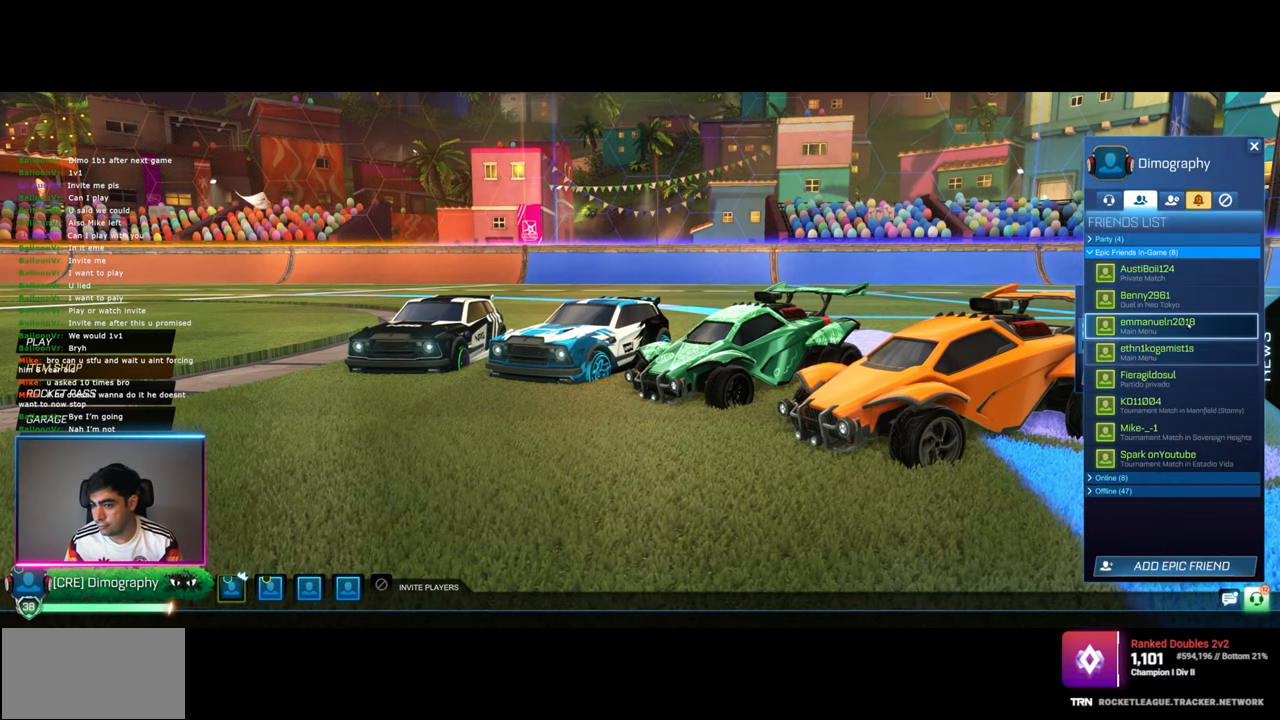
{"keys": [], "mouse": [], "events": []}
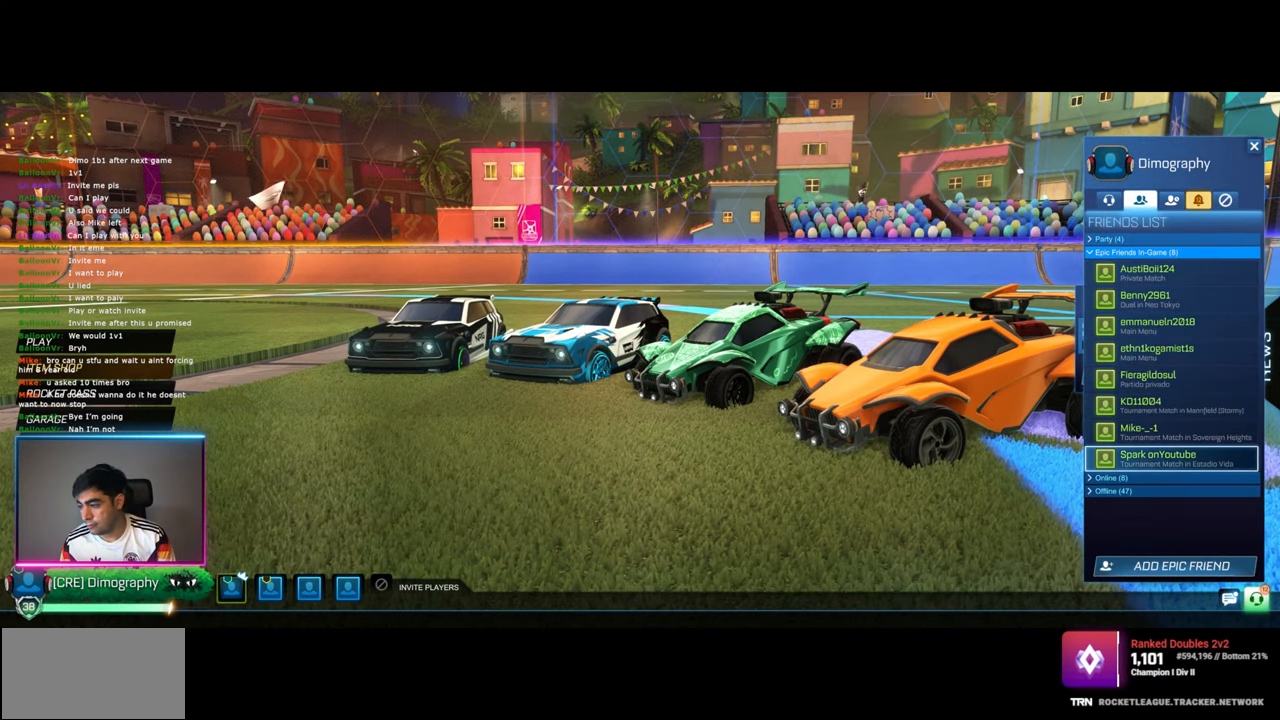
{"keys": [], "mouse": [], "events": []}
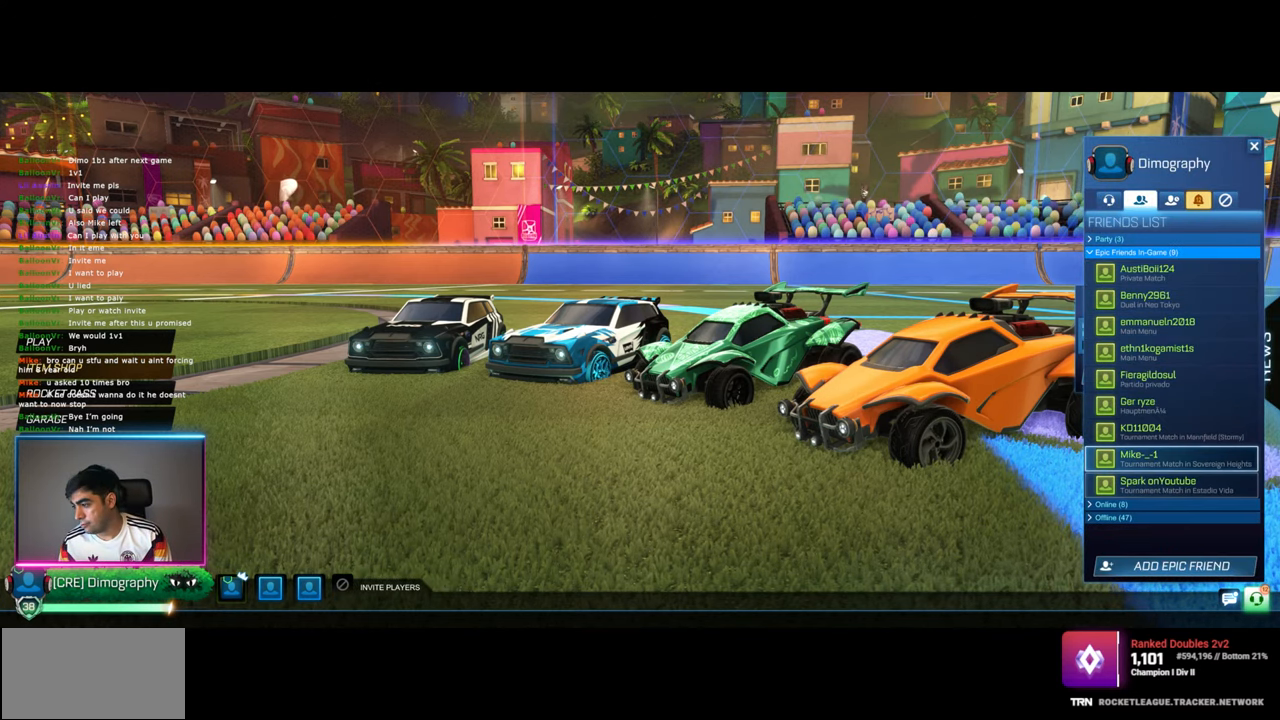
{"keys": [], "mouse": [], "events": []}
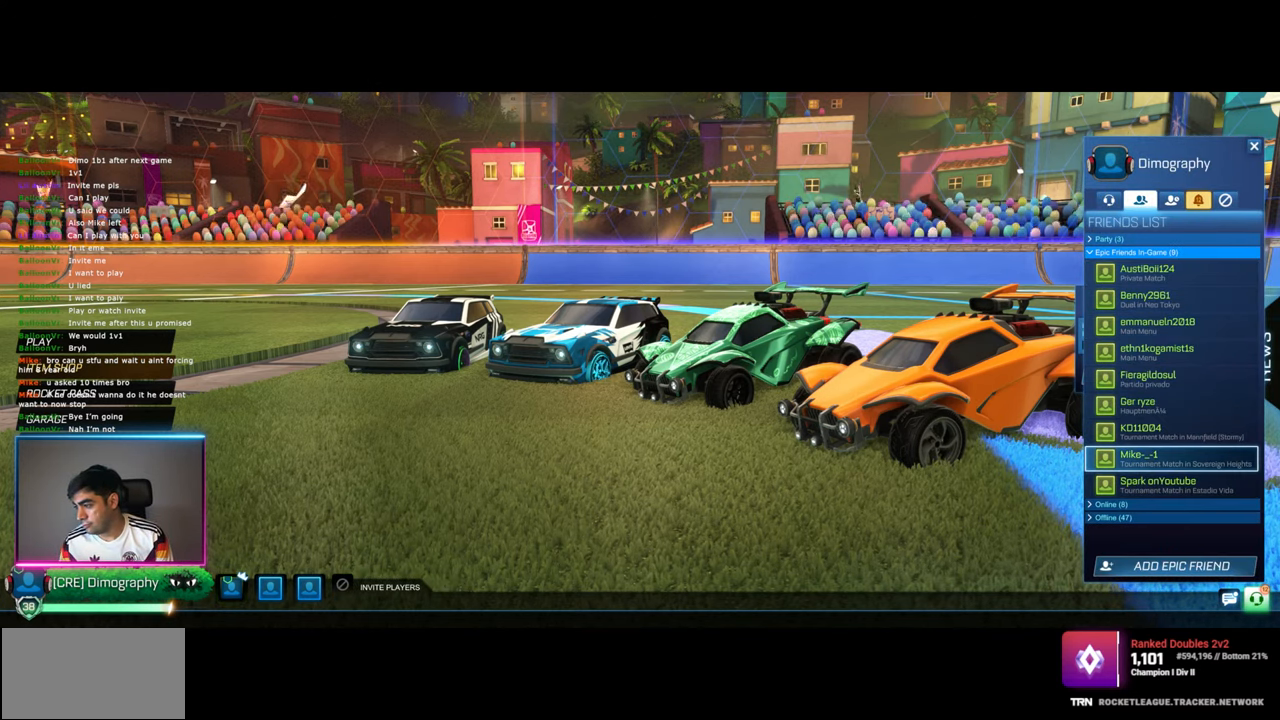
{"keys": [], "mouse": [], "events": [[34, "mouse_left", "down"], [134, "mouse_left", "up"]]}
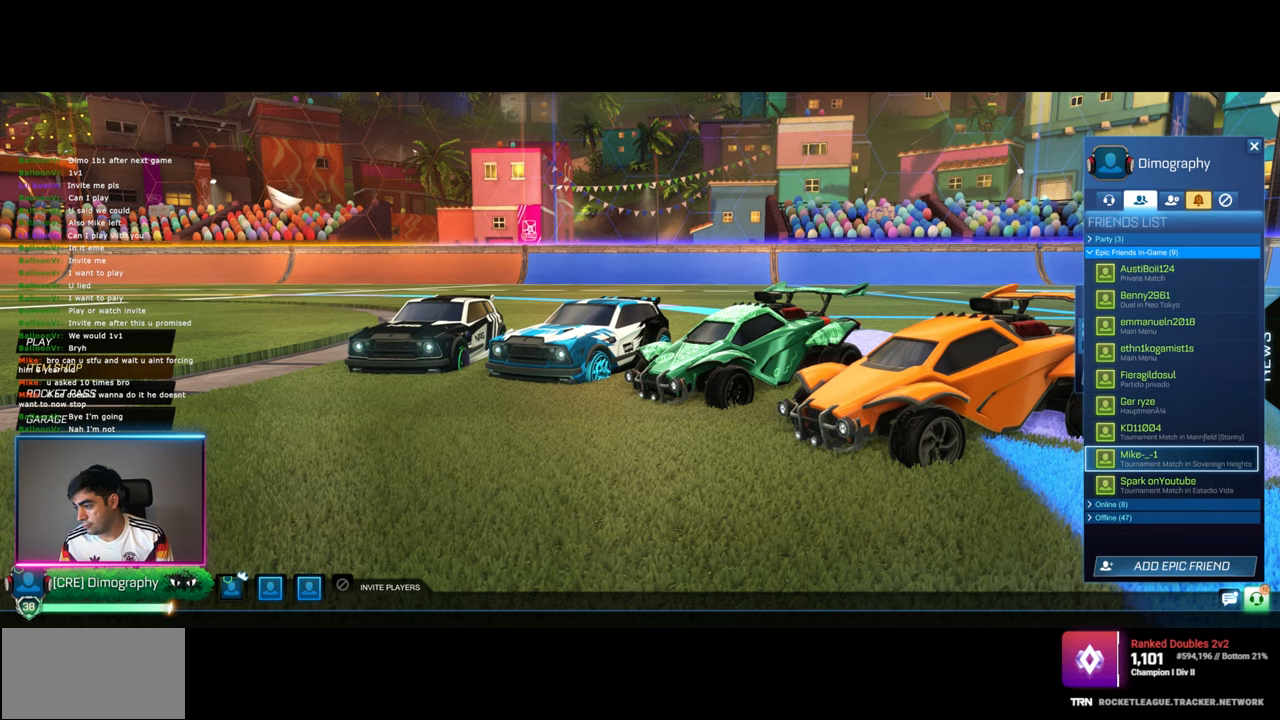
{"keys": [], "mouse": ["left"], "events": [[84, "mouse_left", "down"]]}
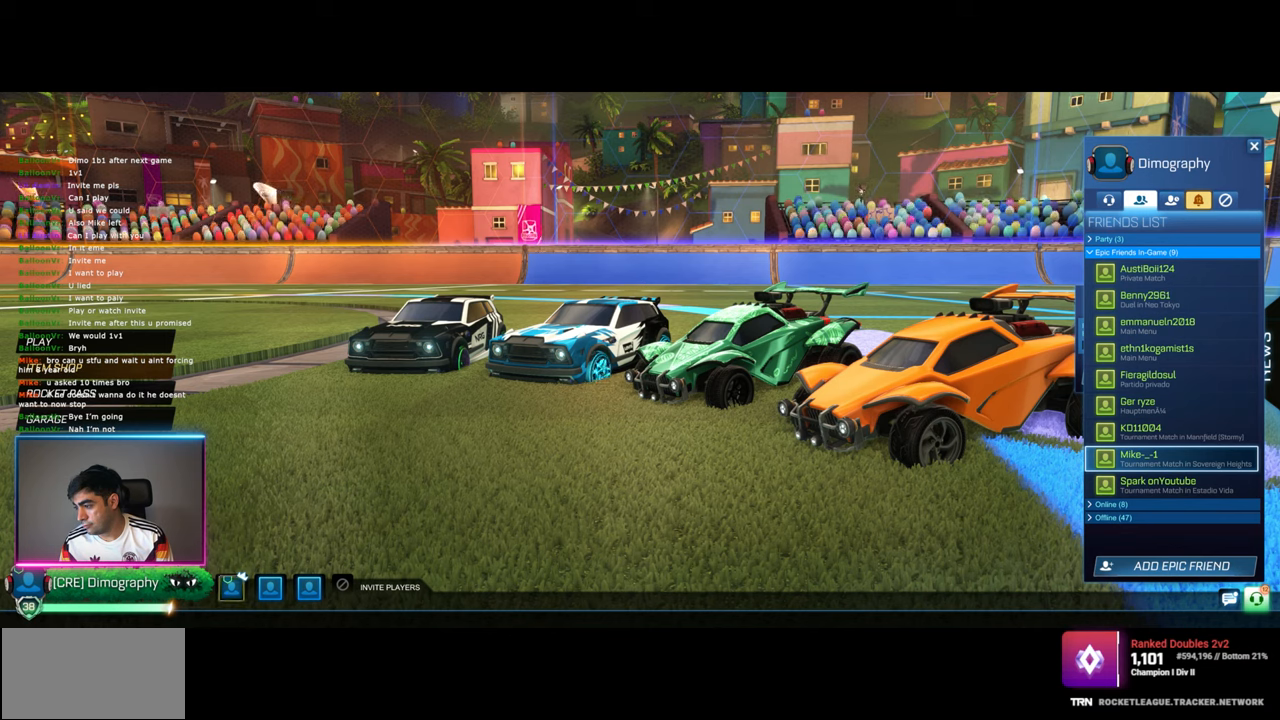
{"keys": [], "mouse": ["left"], "events": []}
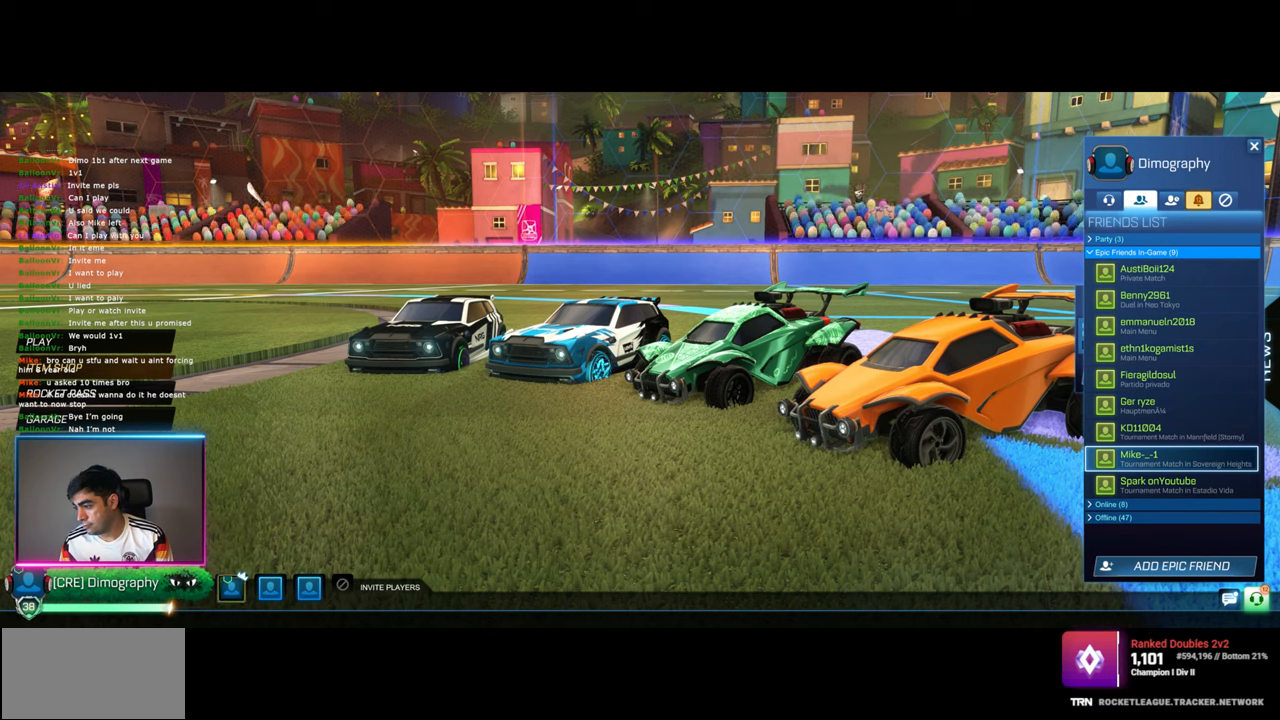
{"keys": [], "mouse": ["left"], "events": []}
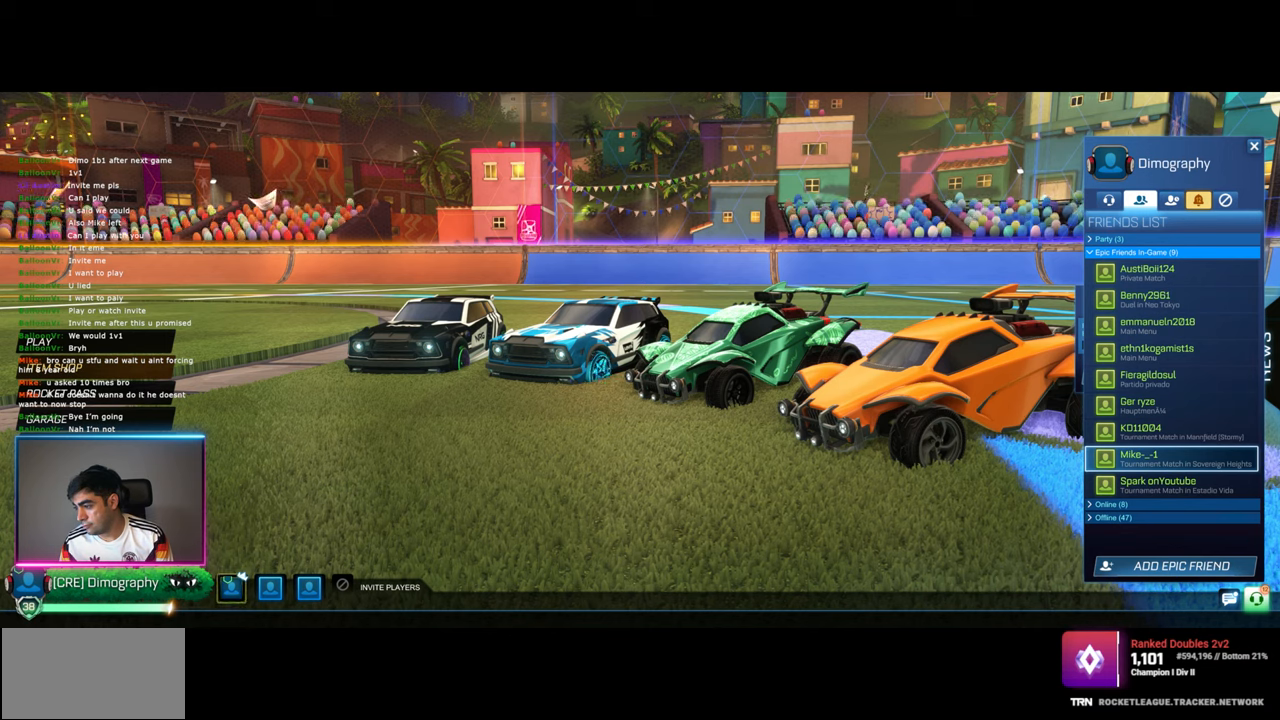
{"keys": [], "mouse": [], "events": [[434, "mouse_left", "up"]]}
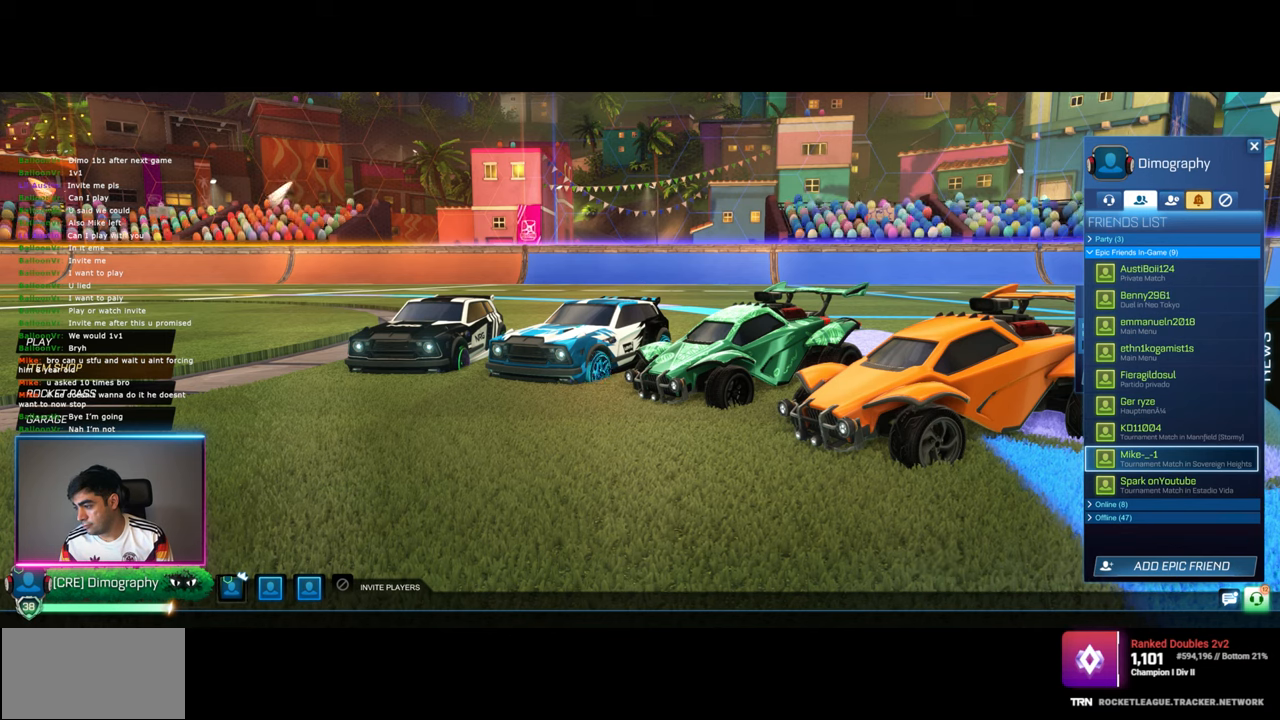
{"keys": [], "mouse": ["left"], "events": [[300, "mouse_left", "down"]]}
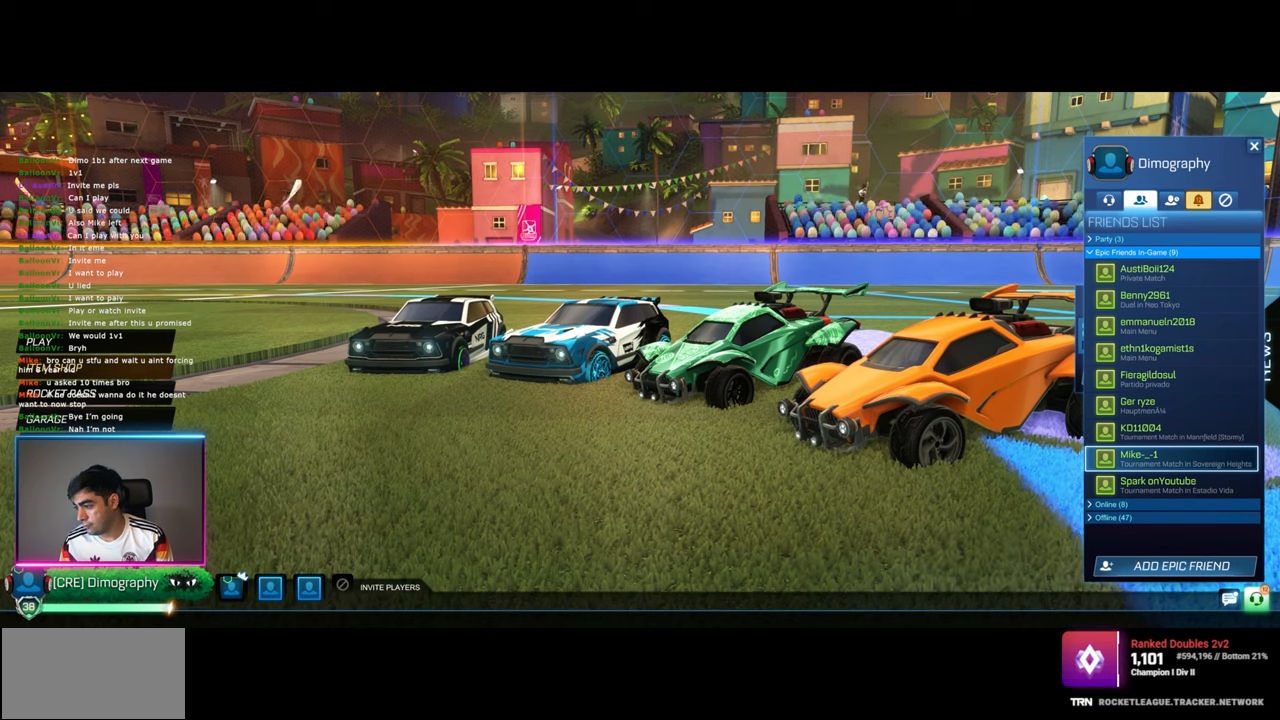
{"keys": [], "mouse": [], "events": [[467, "mouse_left", "up"]]}
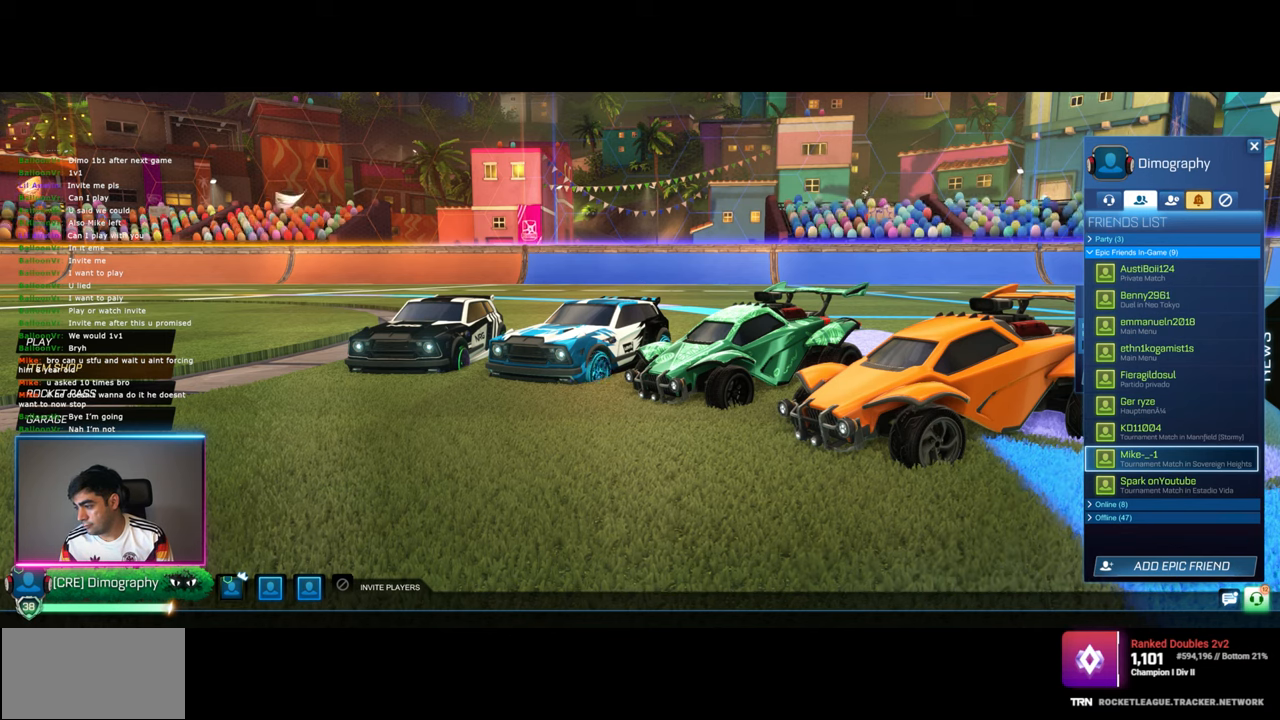
{"keys": [], "mouse": [], "events": [[217, "mouse_left", "down"], [334, "mouse_left", "up"]]}